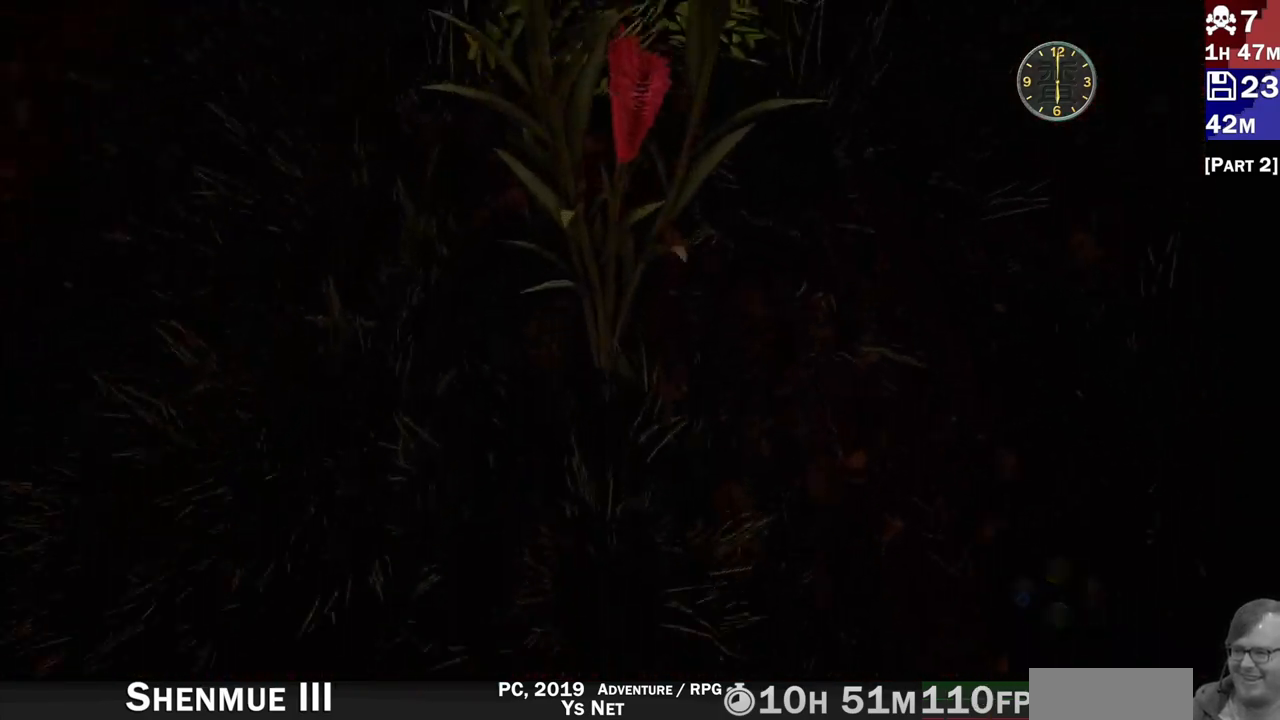
Gameplay with a controller (PlayStation layout); each line is a JSON object with the inputs held at the frame after it. "events" lists button and stick changes between this image and that frame as [ms after this image, input, new state], when the widget could be followed in between. Not read: L3 R3.
{"buttons": ["CROSS"], "left_stick": "center", "right_stick": "center", "events": [[67, "CROSS", "down"], [217, "CROSS", "up"], [367, "CROSS", "down"]]}
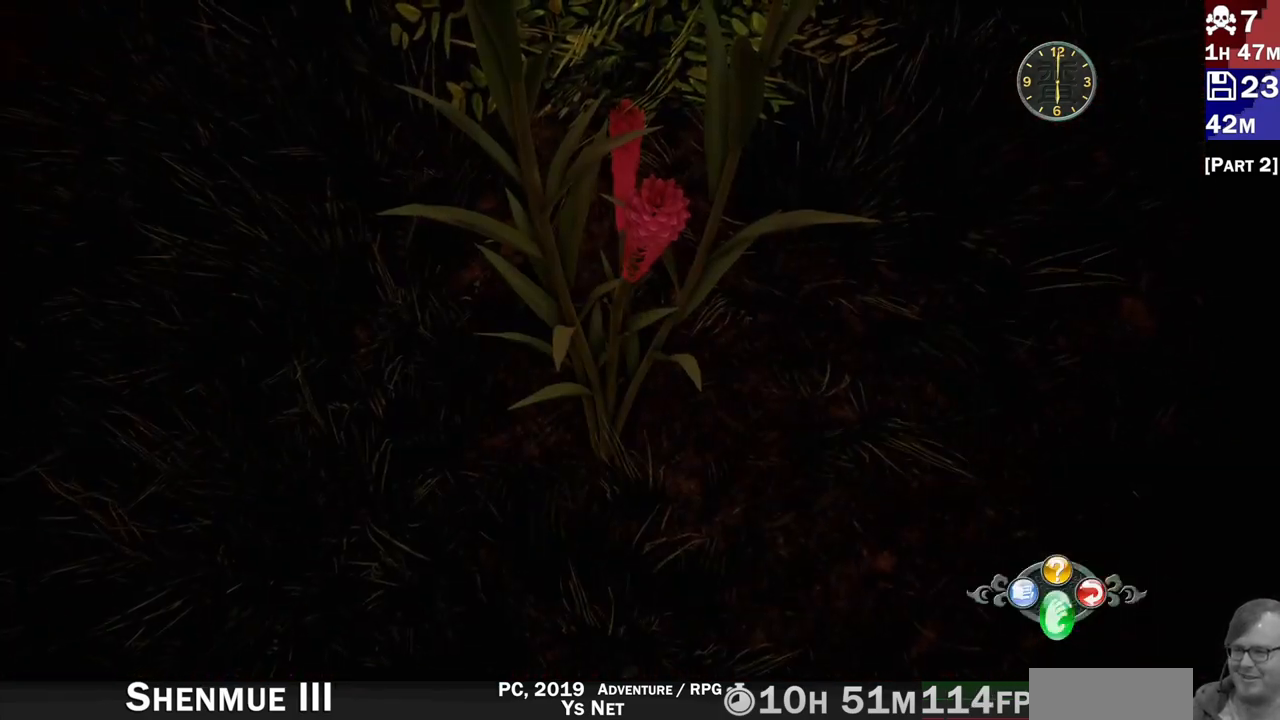
{"buttons": [], "left_stick": "center", "right_stick": "center", "events": [[17, "CROSS", "up"], [133, "CROSS", "down"], [217, "CROSS", "up"]]}
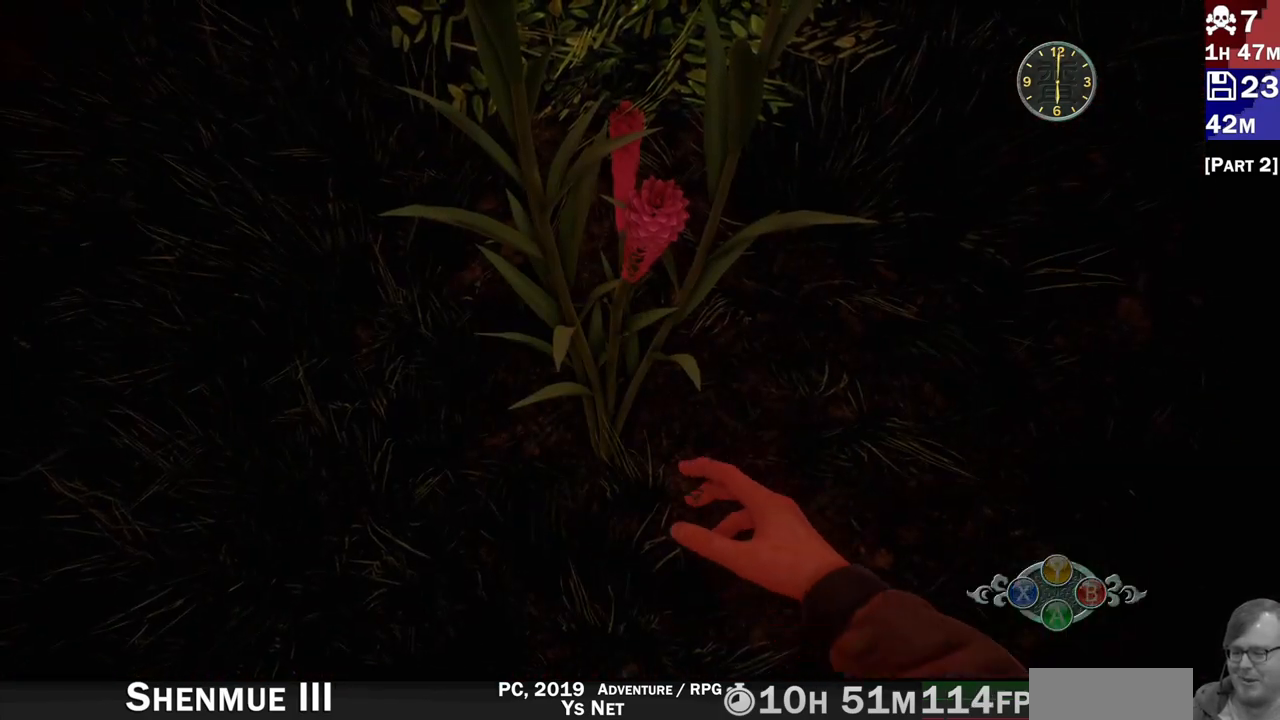
{"buttons": [], "left_stick": "center", "right_stick": "center", "events": []}
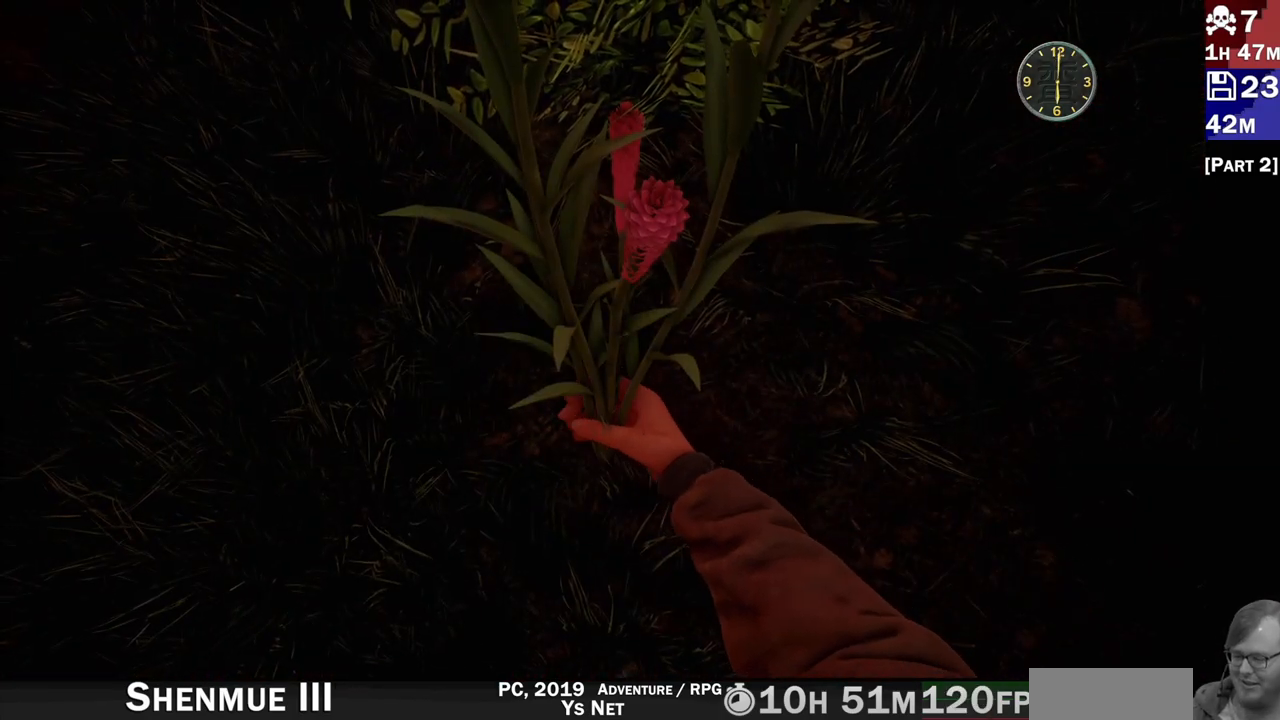
{"buttons": [], "left_stick": "center", "right_stick": "center", "events": []}
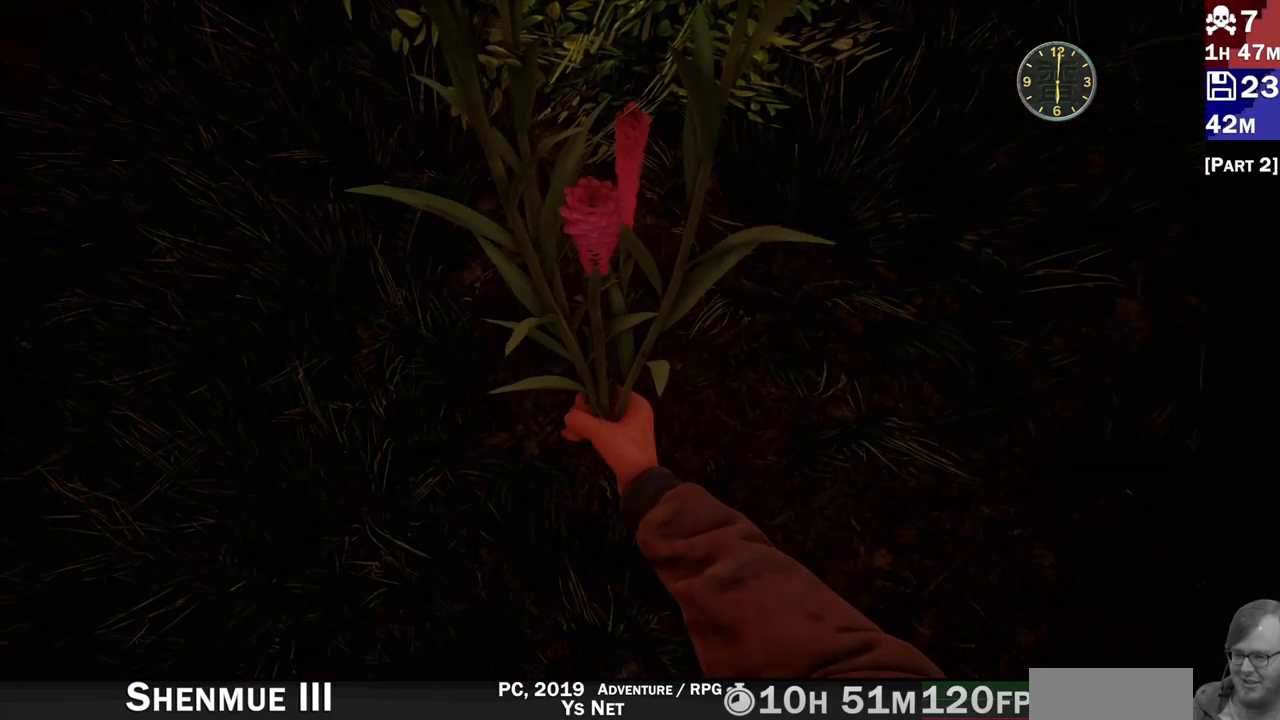
{"buttons": [], "left_stick": "center", "right_stick": "center", "events": []}
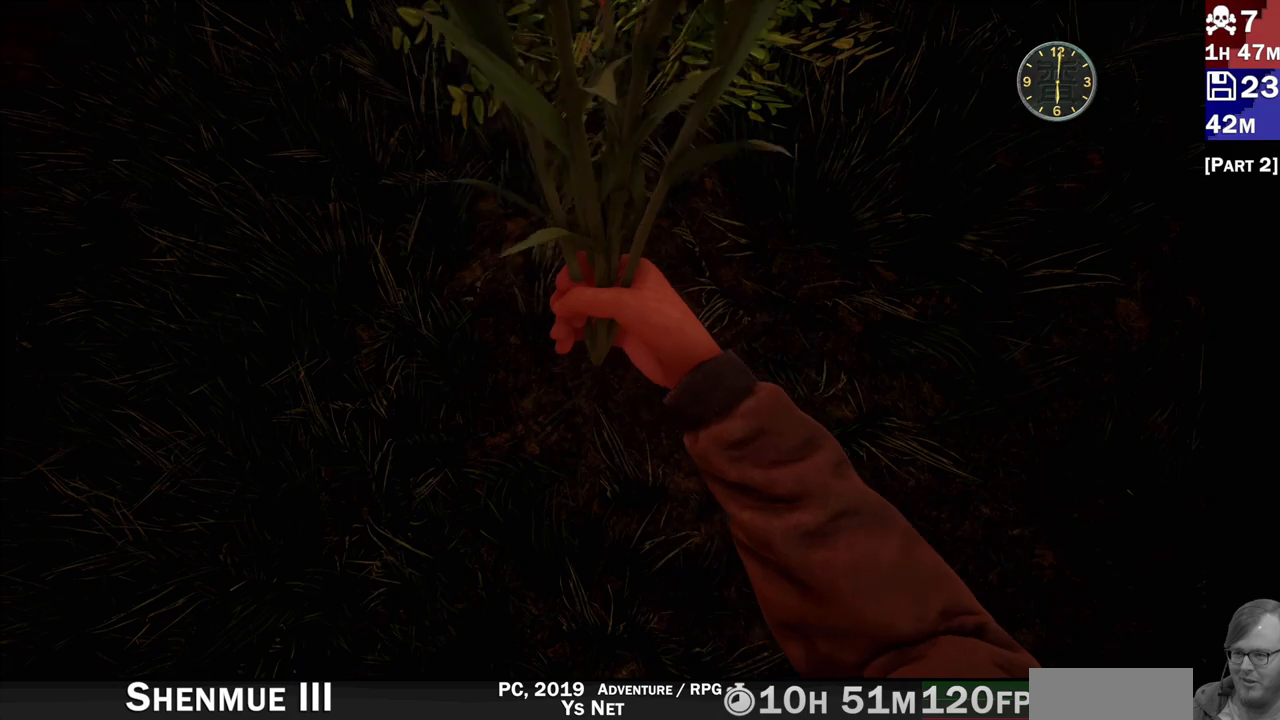
{"buttons": [], "left_stick": "center", "right_stick": "center", "events": []}
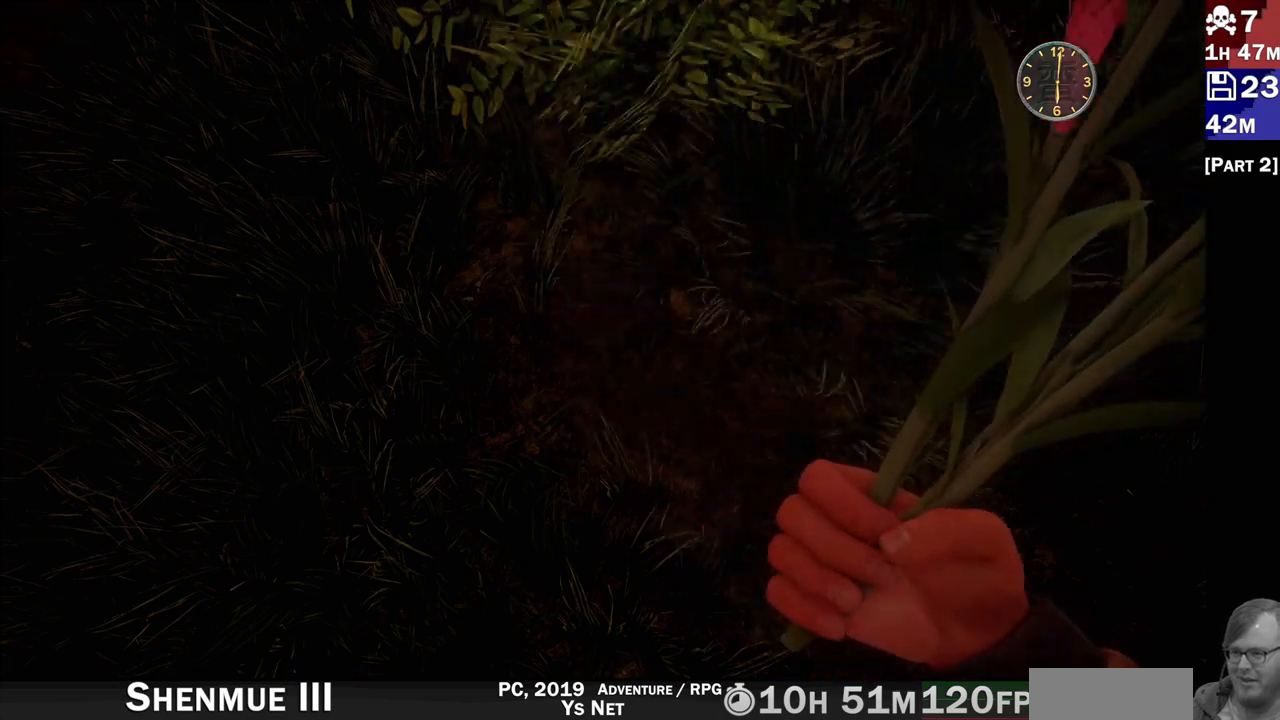
{"buttons": [], "left_stick": "center", "right_stick": "center", "events": []}
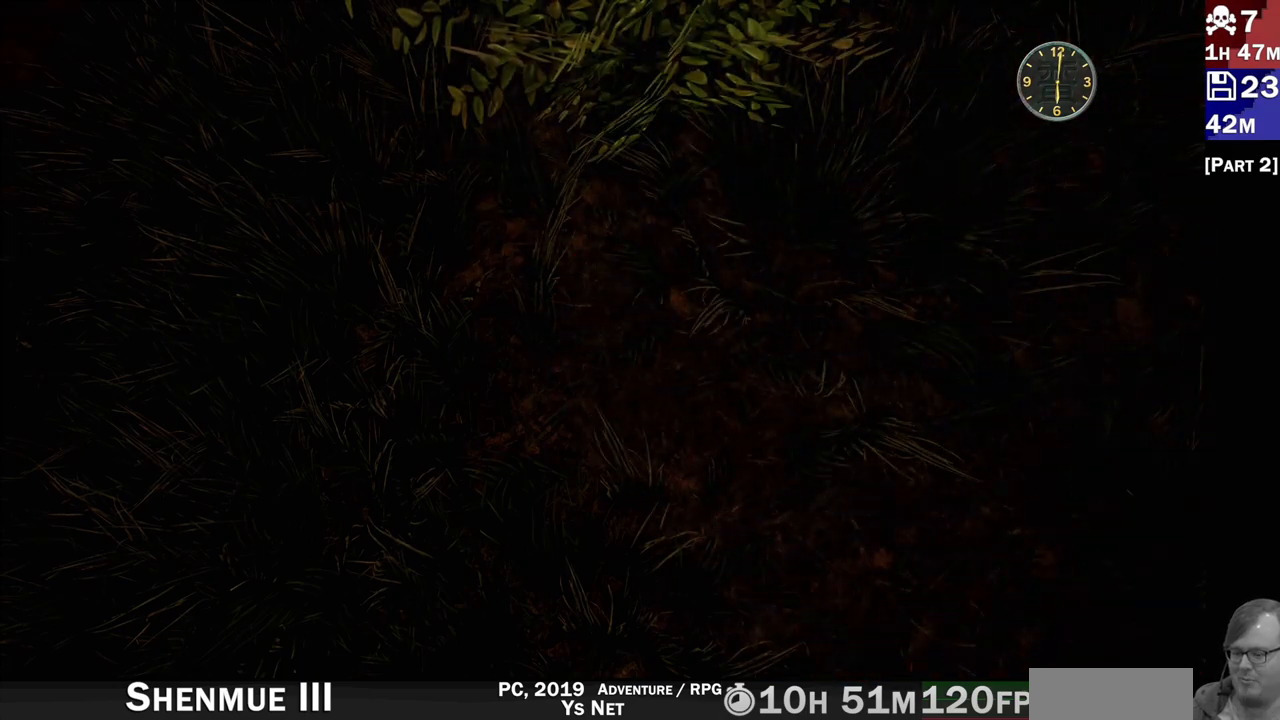
{"buttons": [], "left_stick": "center", "right_stick": "center", "events": []}
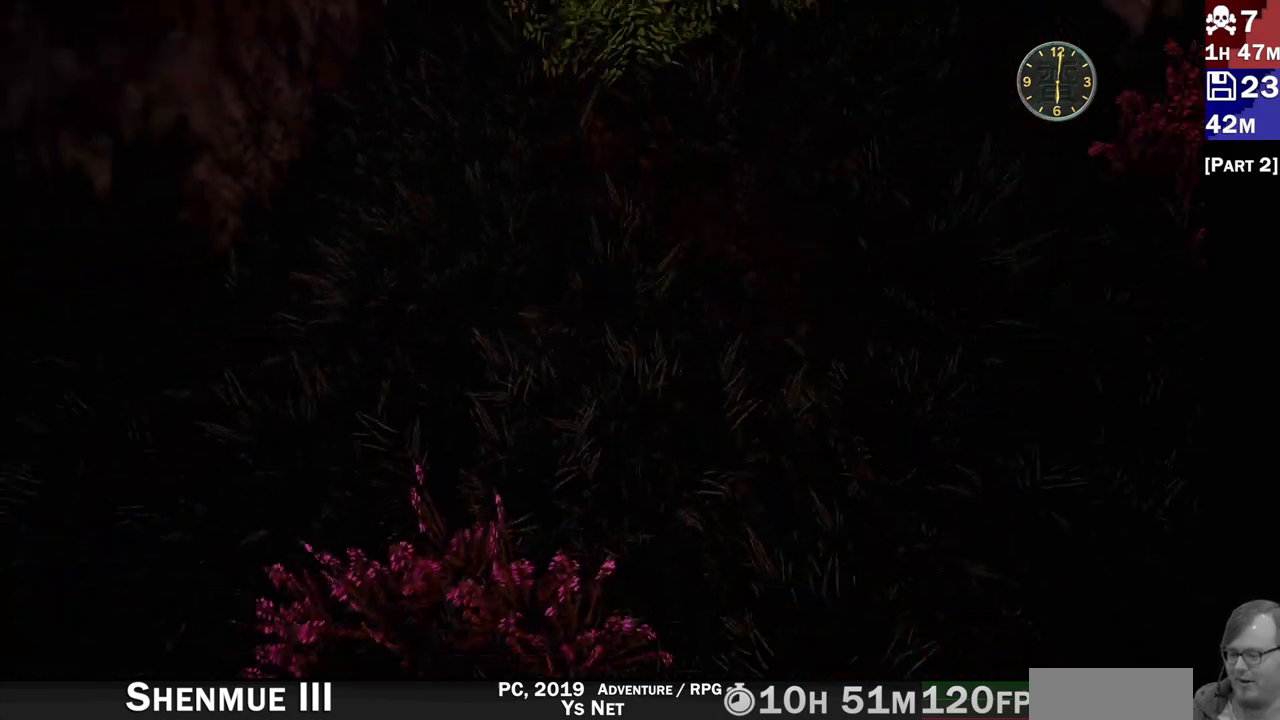
{"buttons": ["L2", "R2"], "left_stick": "center", "right_stick": "right", "events": [[450, "L2", "down"], [467, "R2", "down"], [500, "right_stick", "right"]]}
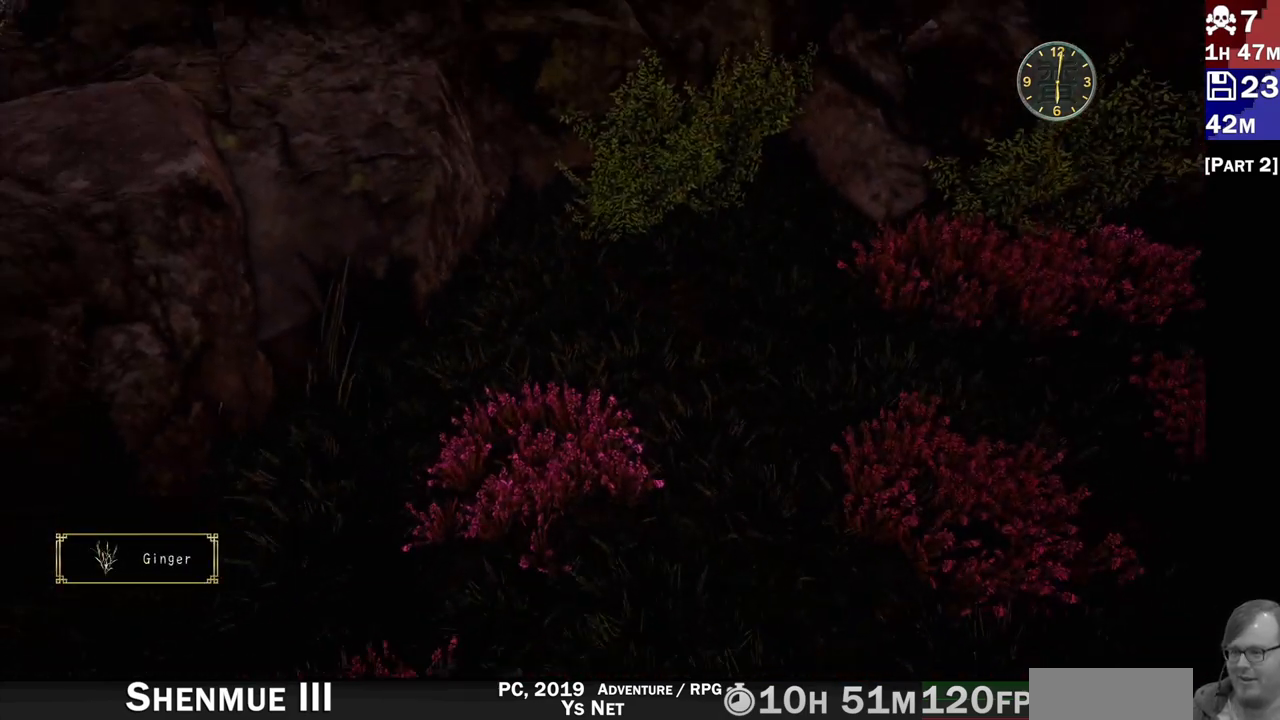
{"buttons": ["L2"], "left_stick": "center", "right_stick": "right", "events": [[33, "left_stick", "down"], [67, "R2", "up"], [83, "left_stick", "center"], [183, "L1", "down"], [250, "L1", "up"]]}
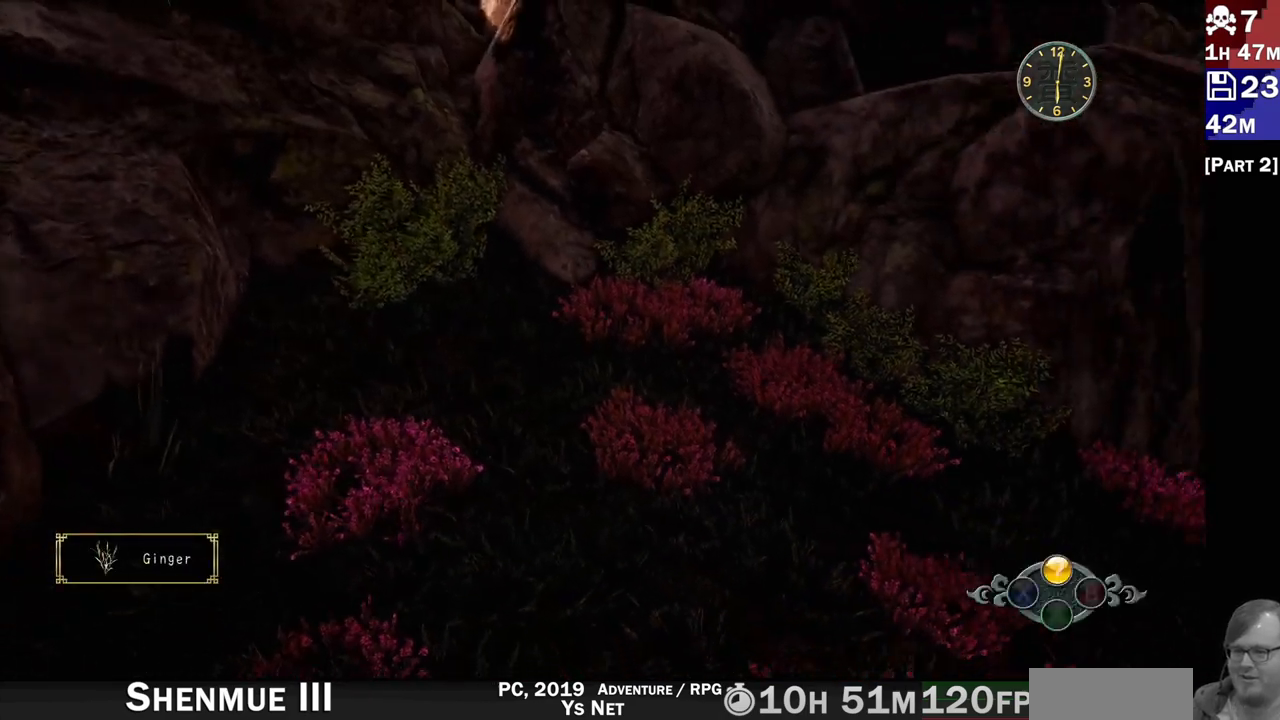
{"buttons": [], "left_stick": "right", "right_stick": "right"}